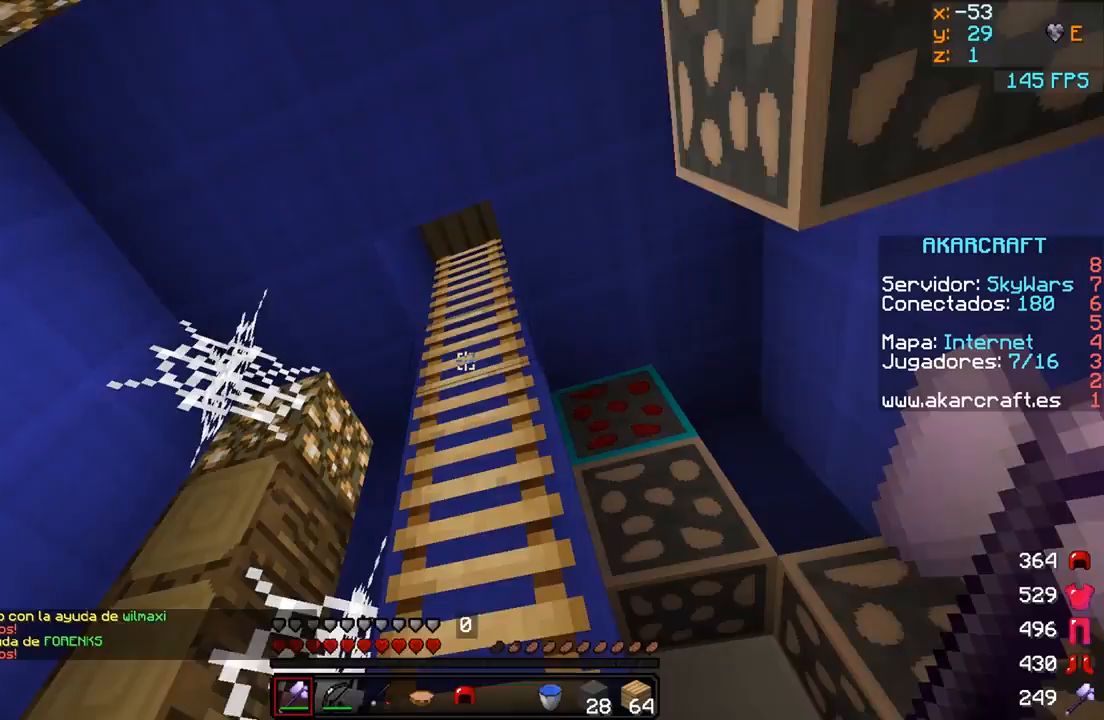
Gameplay with keyboard and mouse; each line is a JSON object with the keys and mouse buttons held at the frame after it. "events" lists presses ("down") and releases ("up") of "a", "d", "s", "w", "mouse_left" and "mouse_right" between this image and that frame as [ms after this image, input, new state], when the widget could be followed in between. "mouse_left", "mouse_right" = the "left", "right" buttons of the "mouse" list. No other keys are recorded. Fast repeated clicks can show as one long hold. Mouse movement is not recorded.
{"keys": ["w"], "mouse": [], "events": [[50, "w", "down"]]}
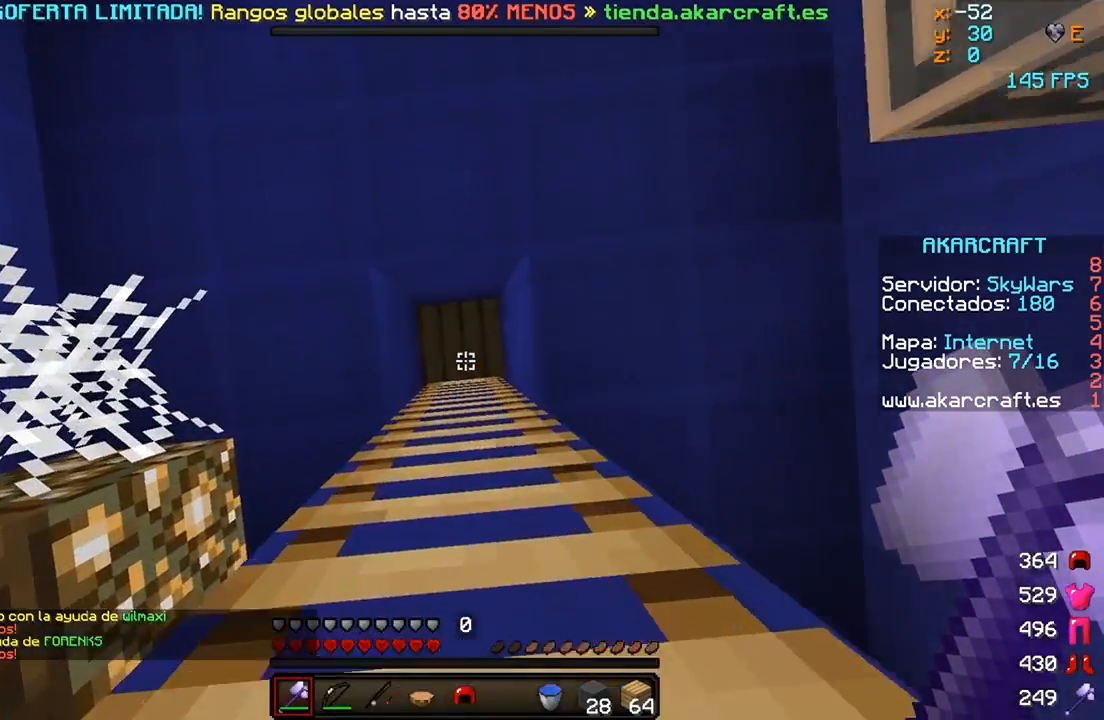
{"keys": ["w"], "mouse": ["left"], "events": [[150, "d", "down"], [317, "d", "up"], [400, "mouse_left", "down"]]}
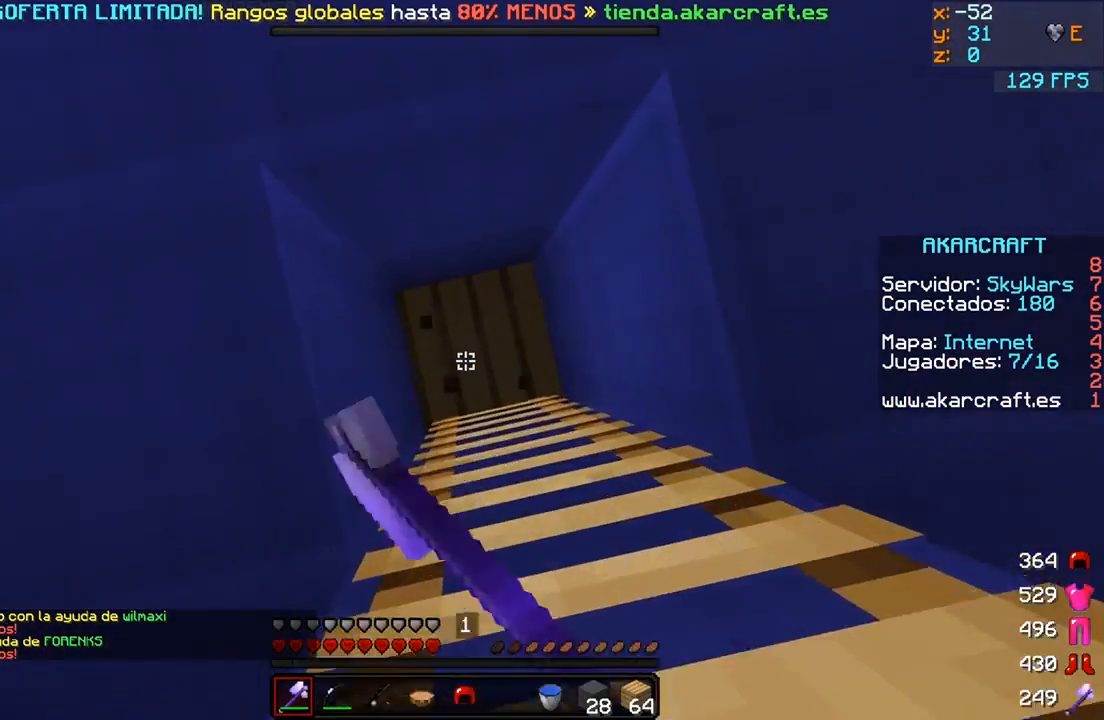
{"keys": ["d", "w"], "mouse": ["left"], "events": [[117, "d", "down"]]}
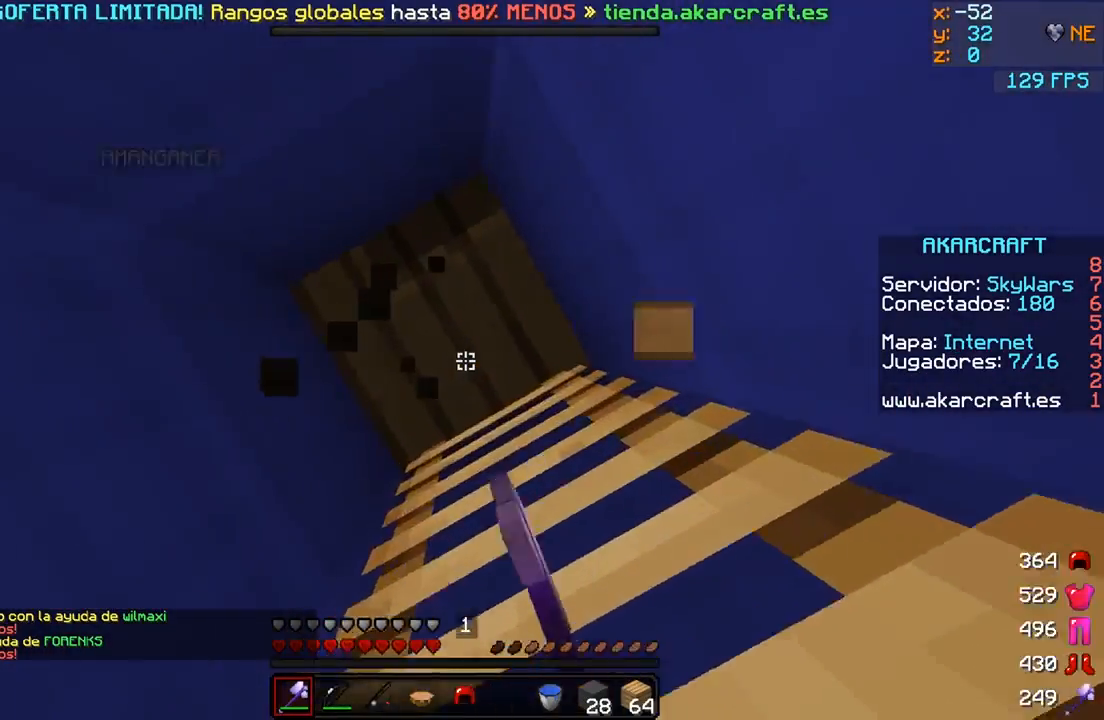
{"keys": [], "mouse": ["left"], "events": [[150, "d", "up"], [200, "w", "up"]]}
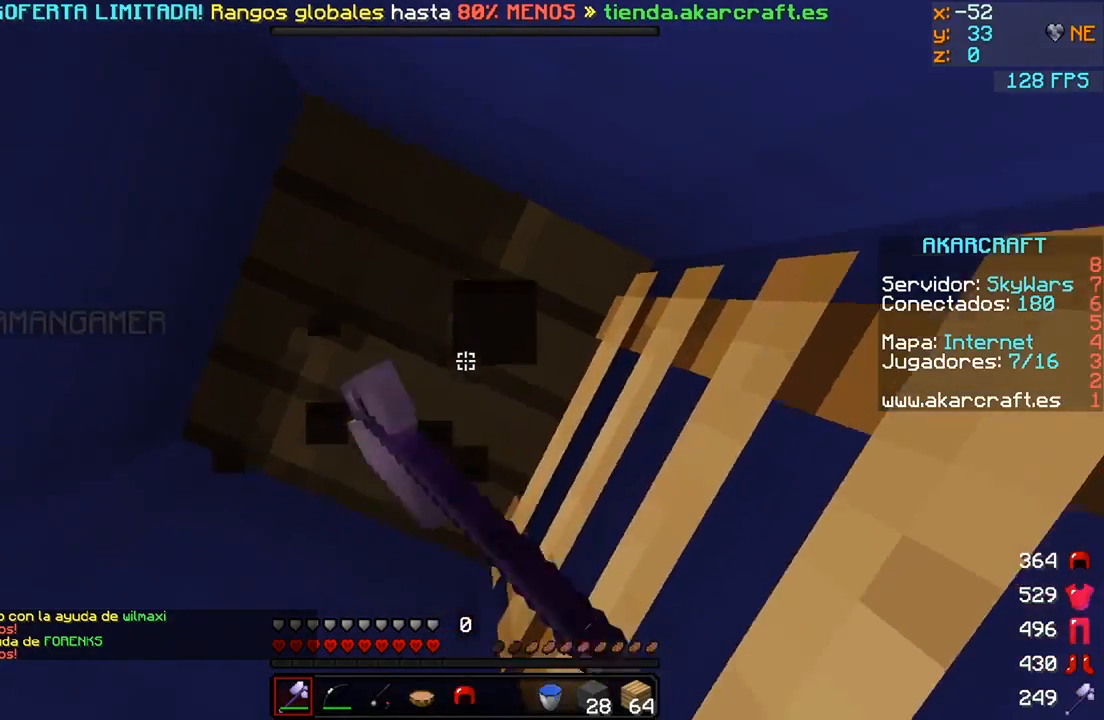
{"keys": ["d"], "mouse": ["left"], "events": [[350, "d", "down"]]}
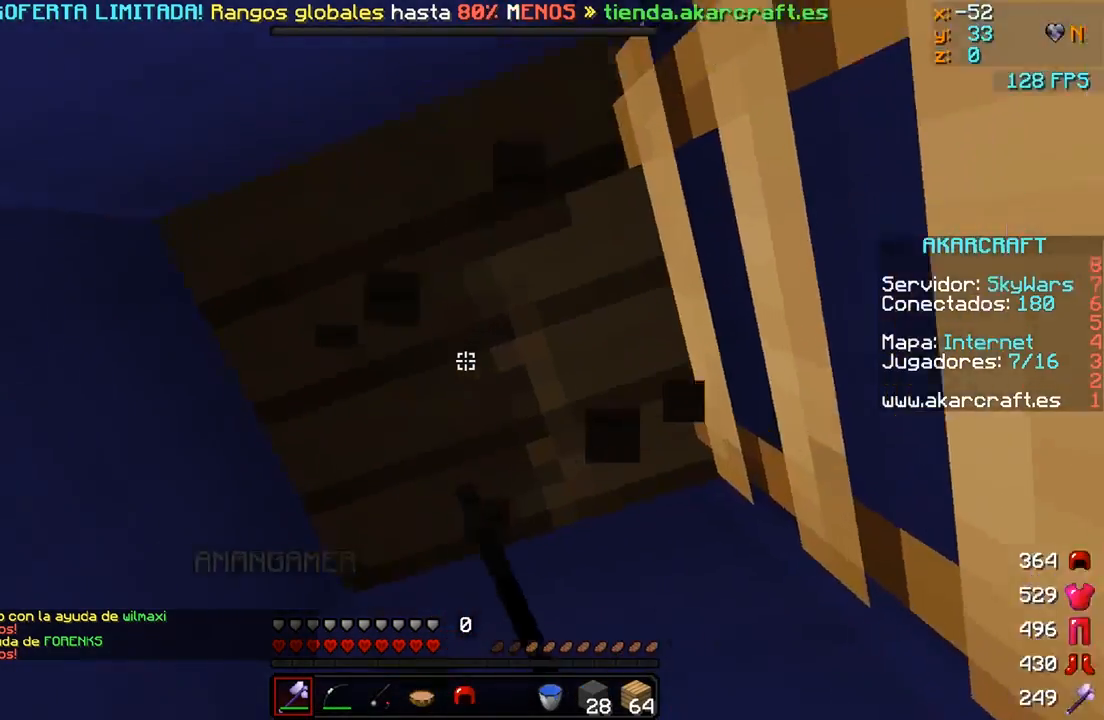
{"keys": ["d"], "mouse": ["left"], "events": []}
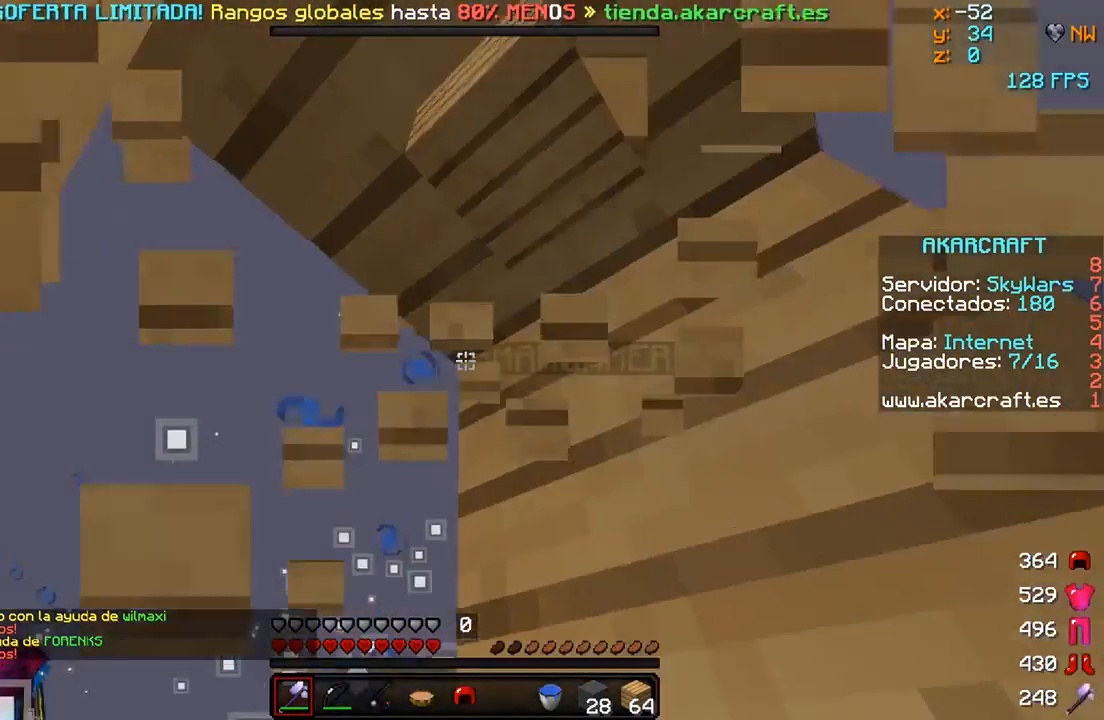
{"keys": [], "mouse": [], "events": [[150, "w", "down"], [200, "d", "up"], [200, "mouse_left", "up"], [250, "mouse_left", "down"], [350, "mouse_left", "up"], [450, "mouse_left", "down"], [450, "w", "up"], [500, "mouse_left", "up"]]}
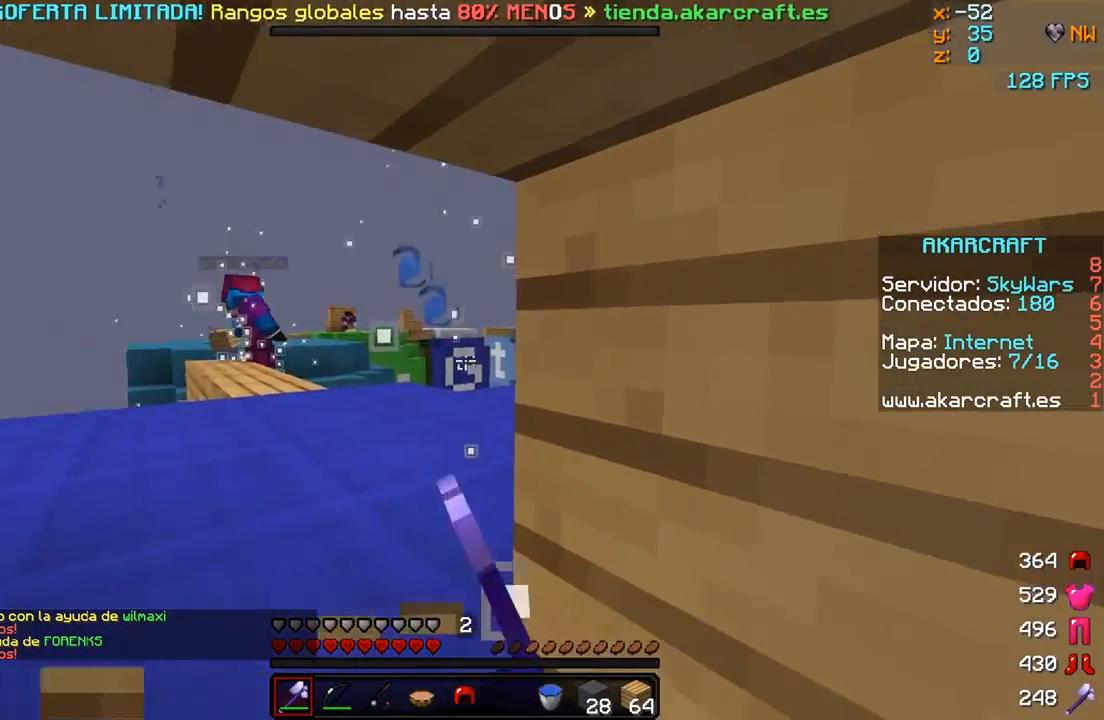
{"keys": [], "mouse": [], "events": [[100, "mouse_left", "down"], [217, "mouse_left", "up"], [250, "mouse_left", "down"], [350, "mouse_left", "up"], [450, "mouse_left", "down"], [500, "mouse_left", "up"]]}
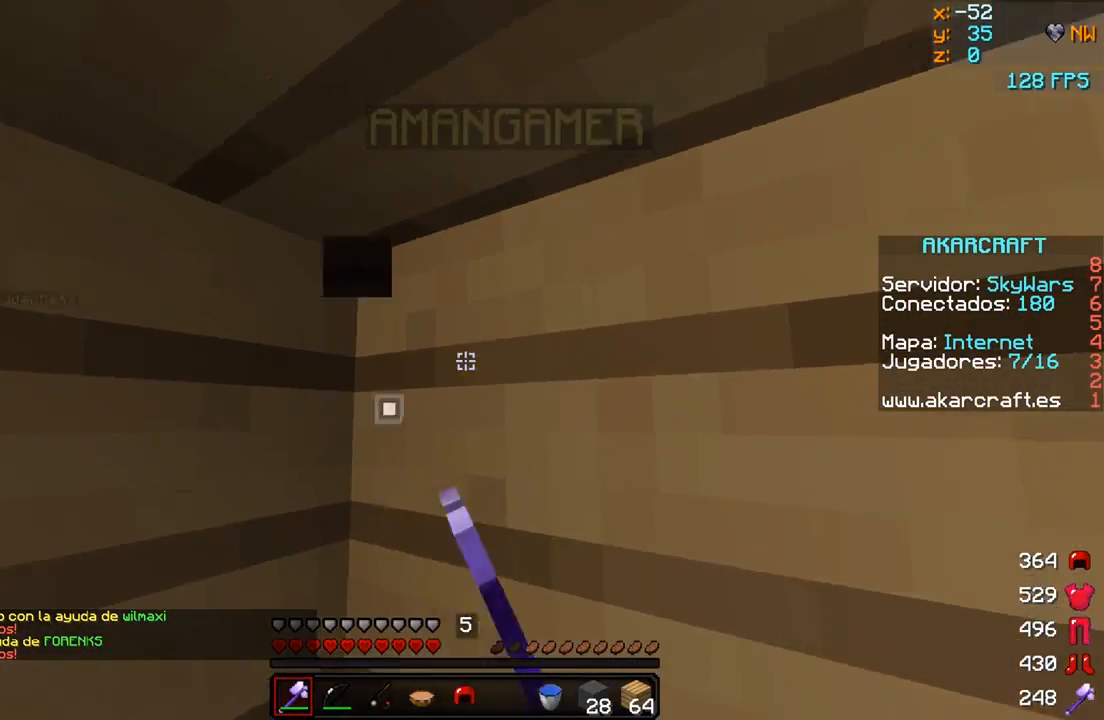
{"keys": ["a"], "mouse": ["left"], "events": [[150, "mouse_left", "down"], [500, "a", "down"]]}
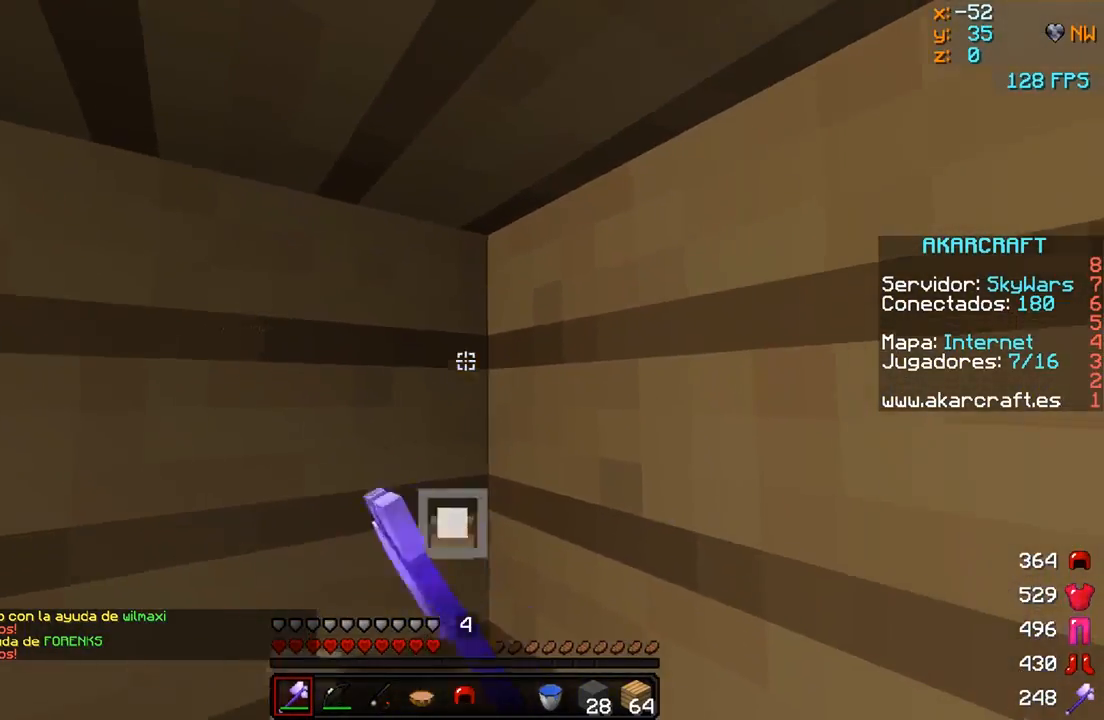
{"keys": [], "mouse": ["left"], "events": [[150, "a", "up"]]}
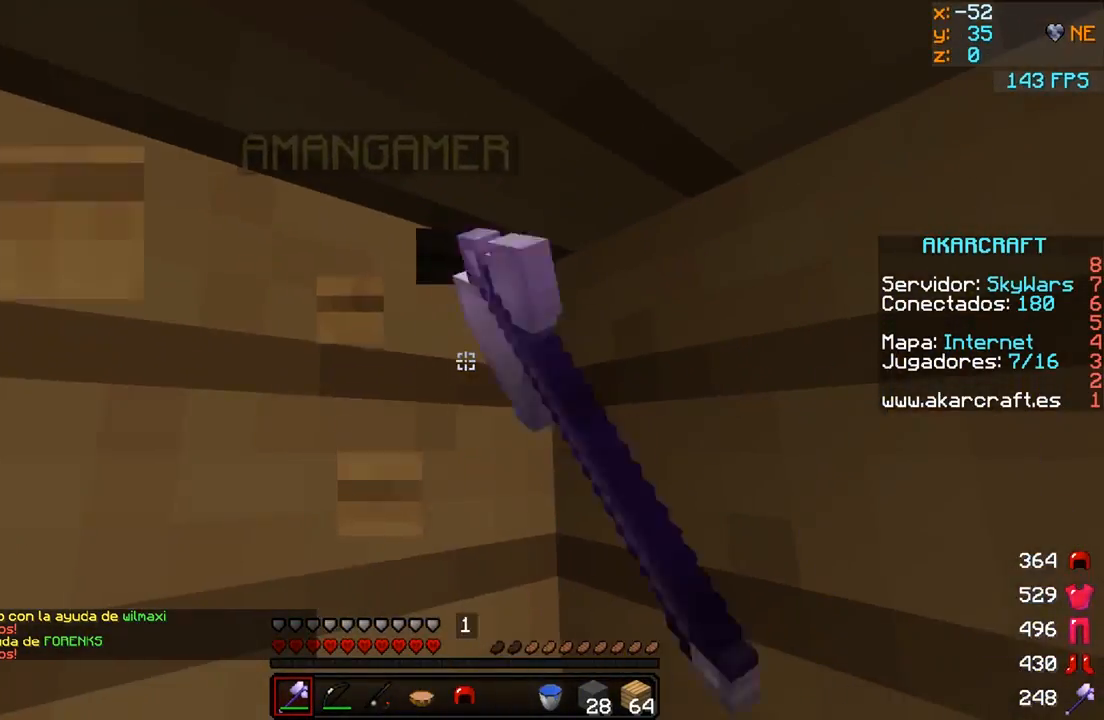
{"keys": [], "mouse": ["left"], "events": []}
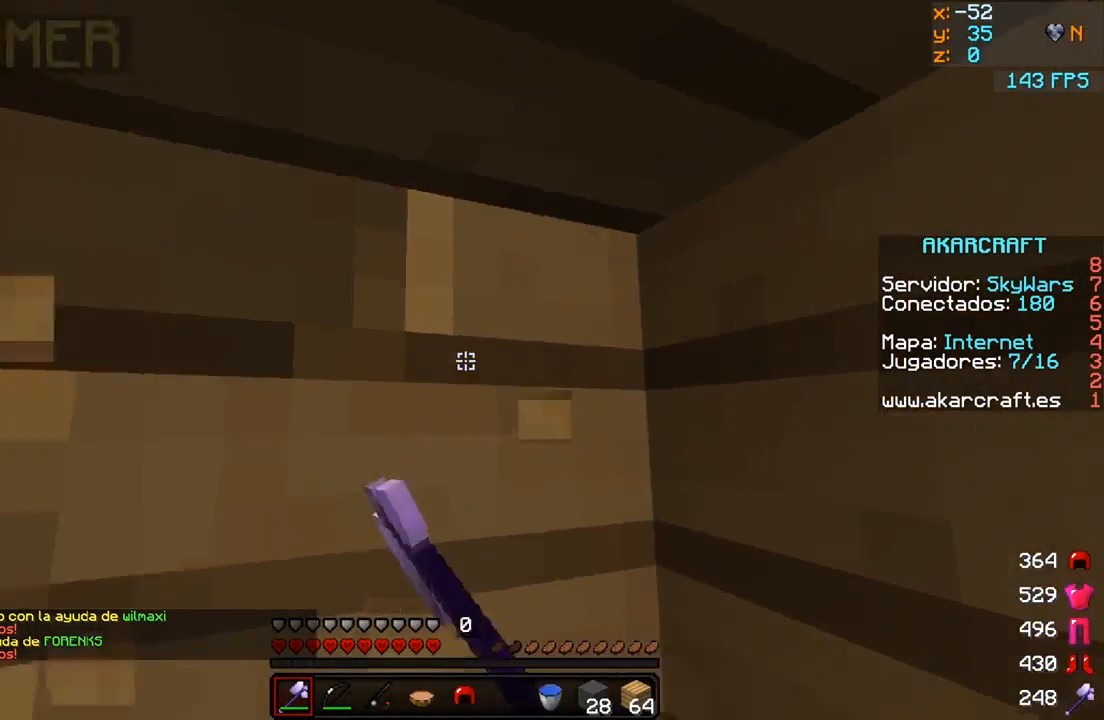
{"keys": [], "mouse": ["left"], "events": [[117, "d", "down"], [200, "d", "up"]]}
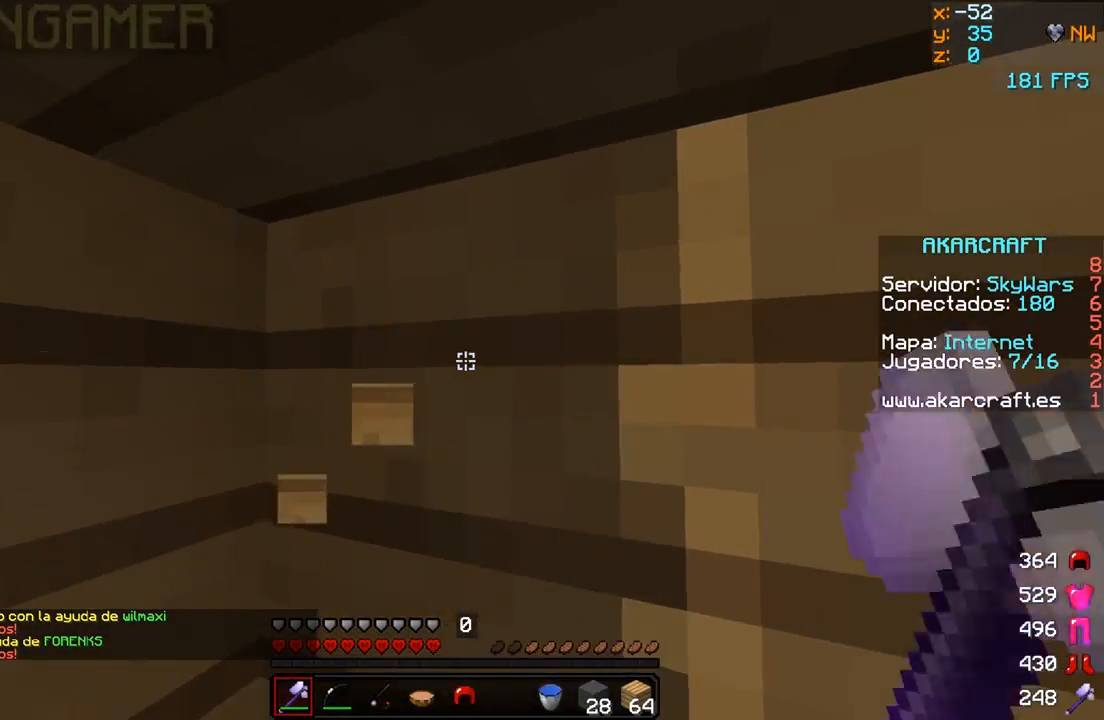
{"keys": ["d"], "mouse": ["left"], "events": [[17, "d", "down"], [150, "d", "up"], [417, "d", "down"]]}
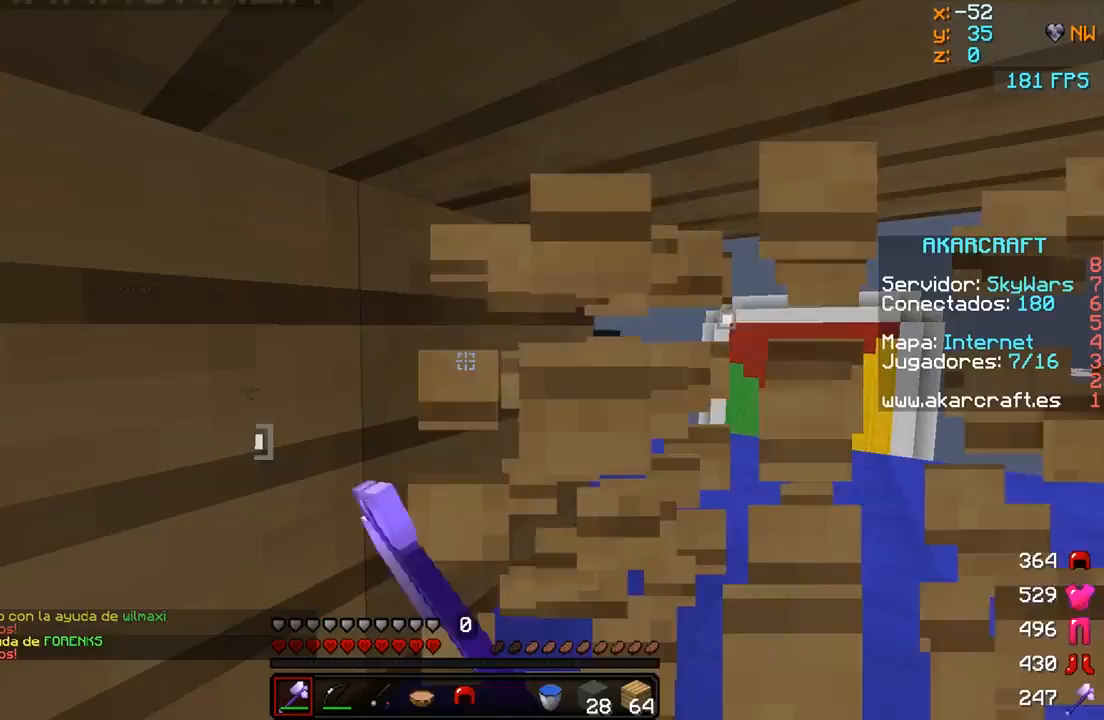
{"keys": ["d"], "mouse": ["left"], "events": [[150, "d", "up"], [300, "d", "down"]]}
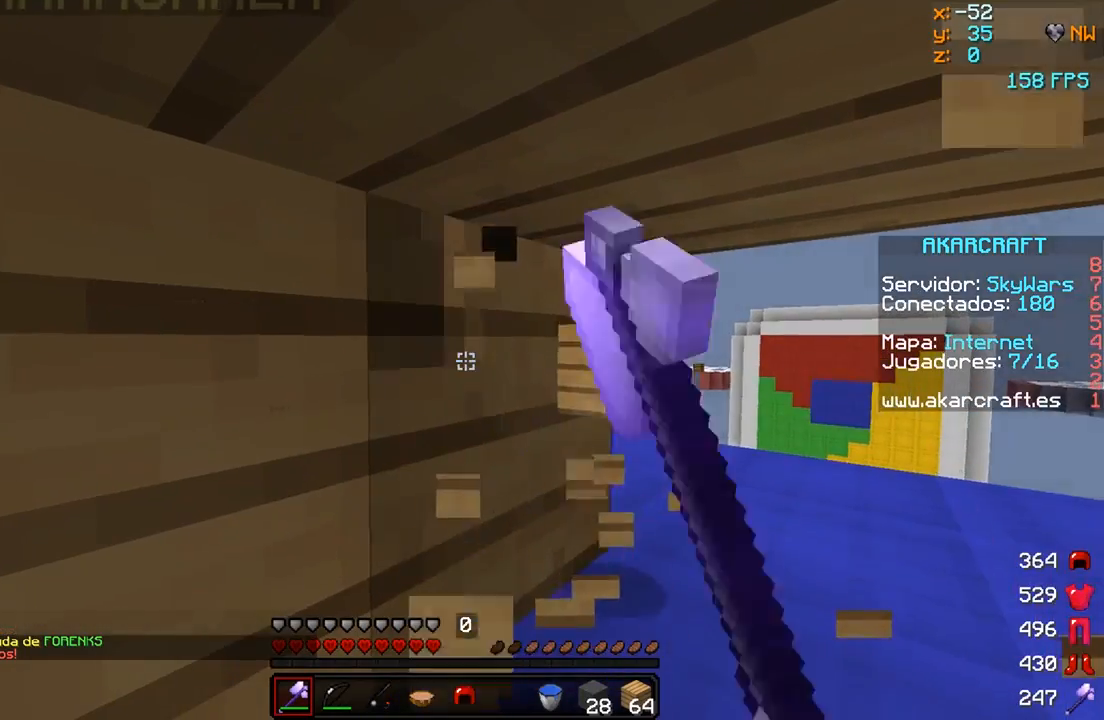
{"keys": ["d"], "mouse": ["left"], "events": [[100, "d", "up"], [500, "d", "down"]]}
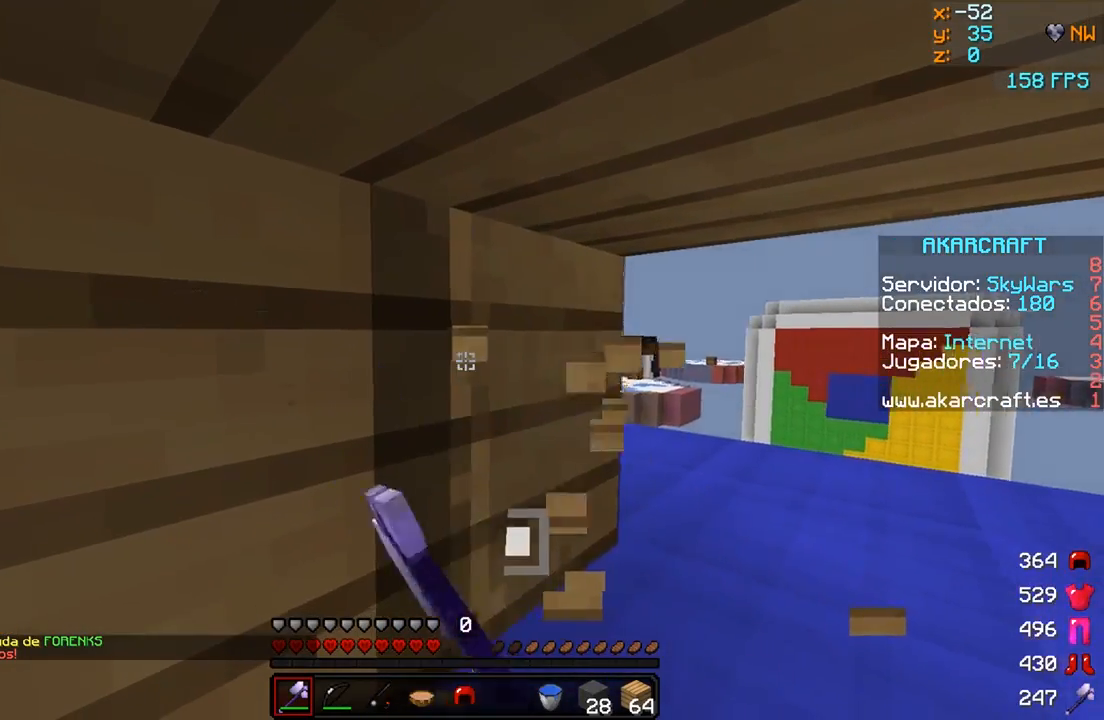
{"keys": [], "mouse": ["left"], "events": [[50, "d", "up"]]}
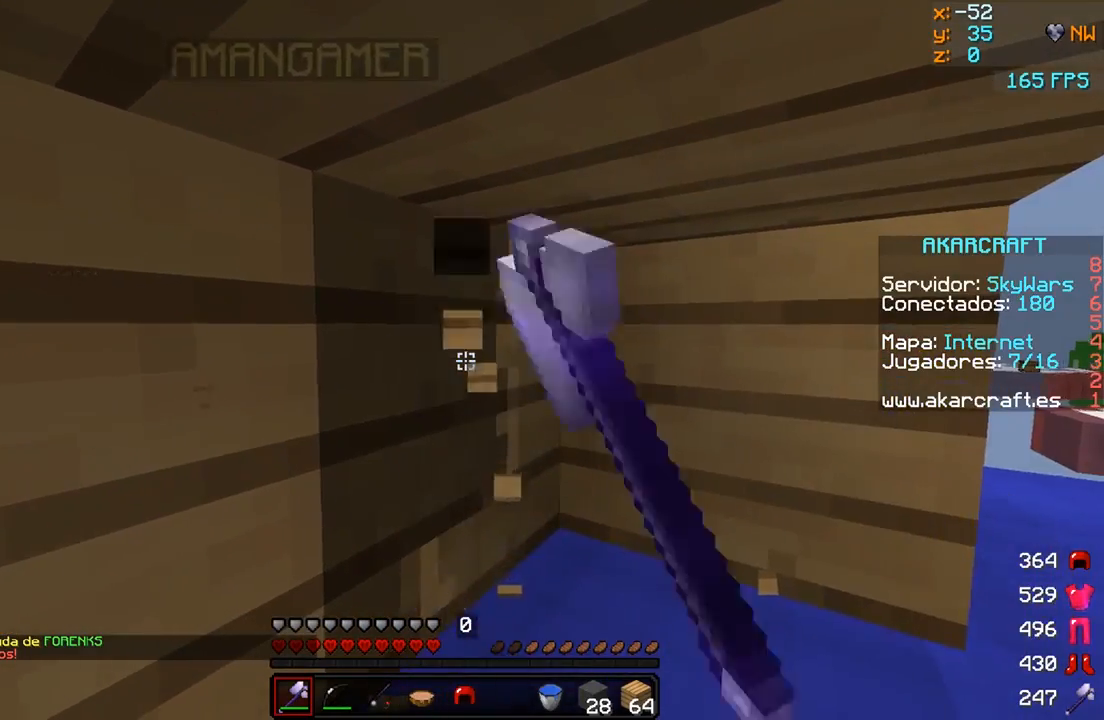
{"keys": [], "mouse": ["left"], "events": [[250, "d", "down"], [500, "d", "up"]]}
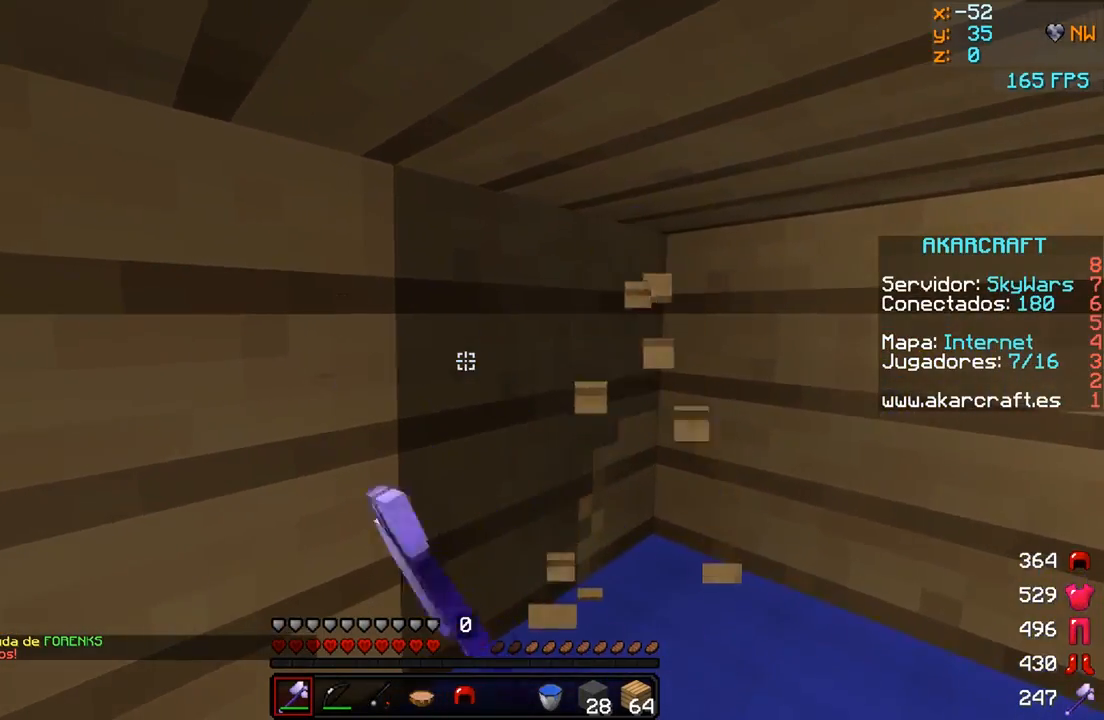
{"keys": [], "mouse": ["left"], "events": [[150, "d", "down"], [500, "d", "up"]]}
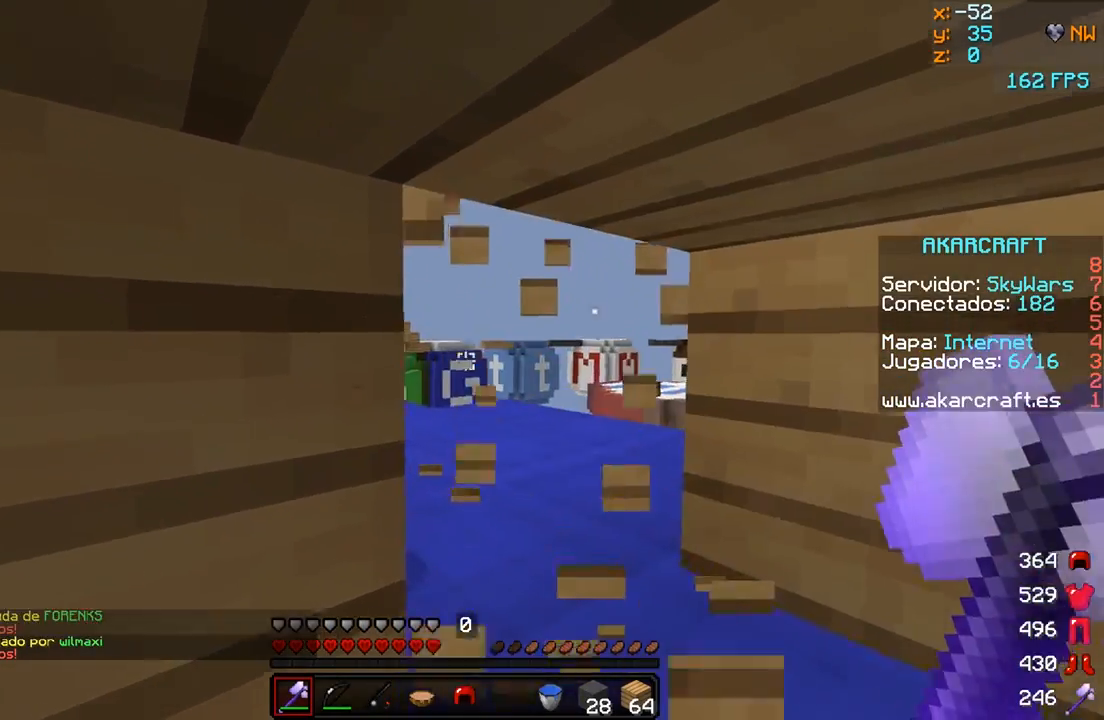
{"keys": [], "mouse": ["left"], "events": [[50, "mouse_left", "up"], [150, "d", "down"], [150, "mouse_left", "down"], [250, "mouse_left", "up"], [300, "mouse_left", "down"], [350, "d", "up"]]}
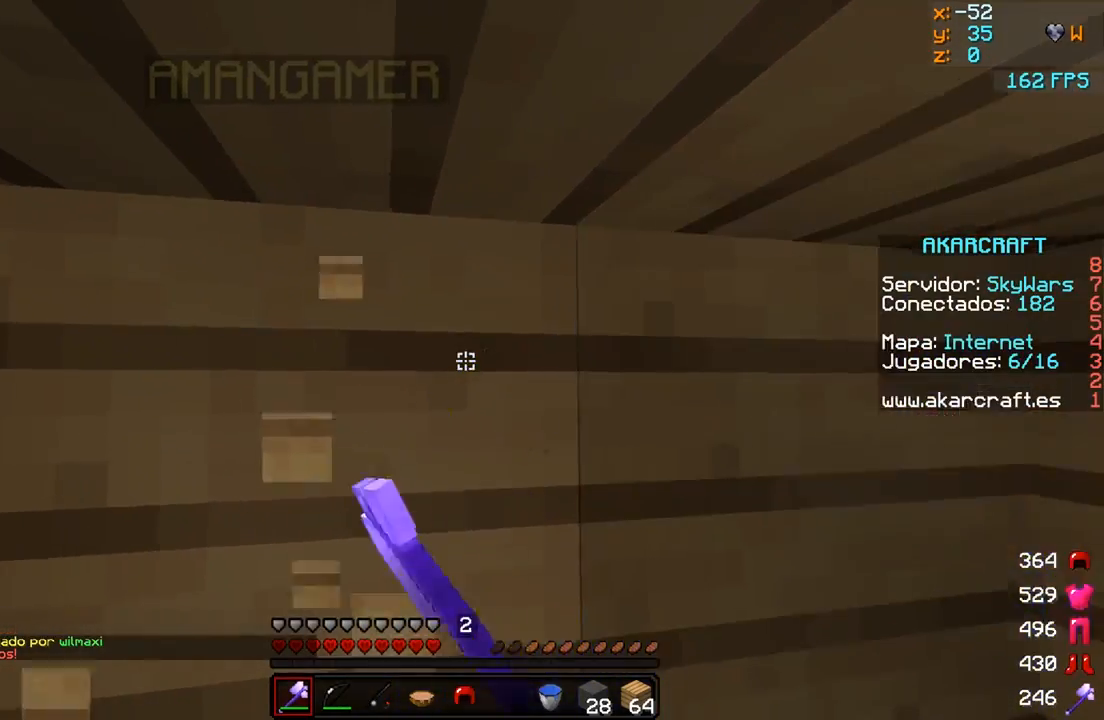
{"keys": [], "mouse": ["left"], "events": []}
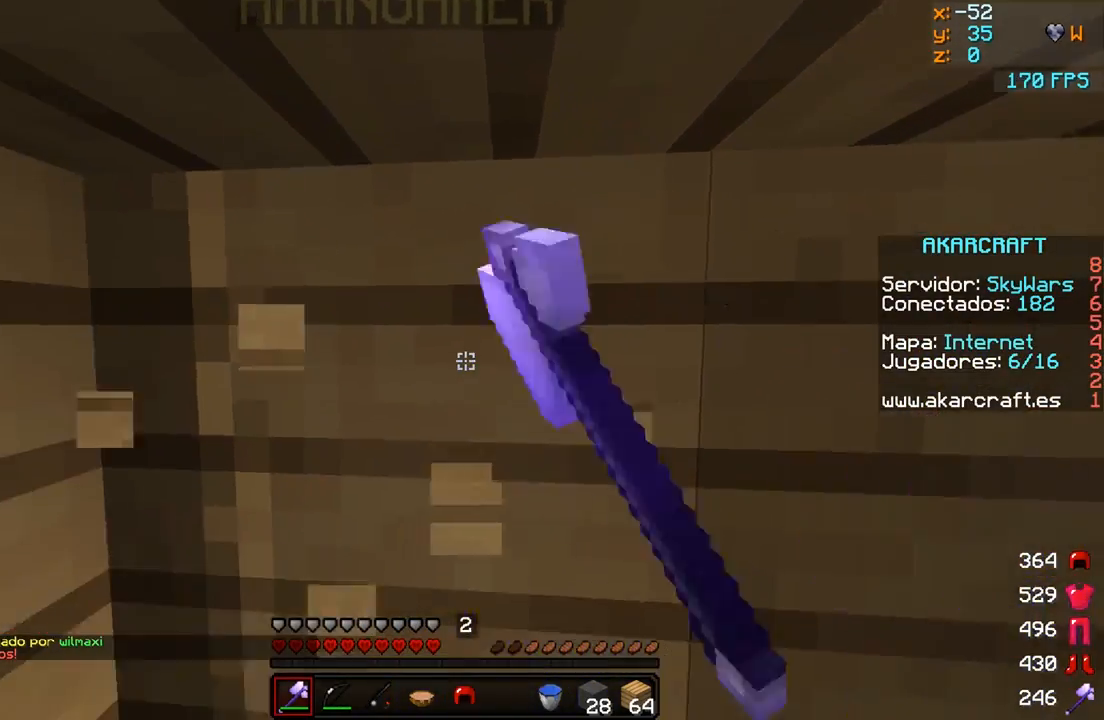
{"keys": [], "mouse": ["left"], "events": [[150, "a", "down"], [300, "a", "up"]]}
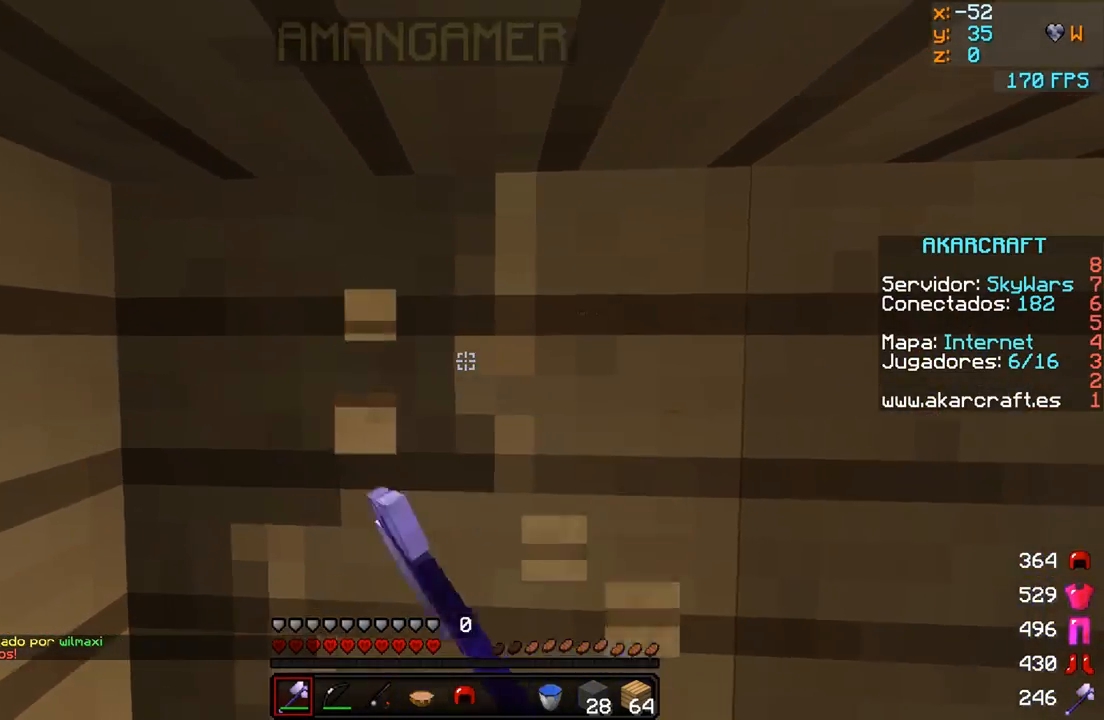
{"keys": [], "mouse": ["left"], "events": [[50, "a", "down"], [100, "s", "down"], [250, "a", "up"], [250, "s", "up"]]}
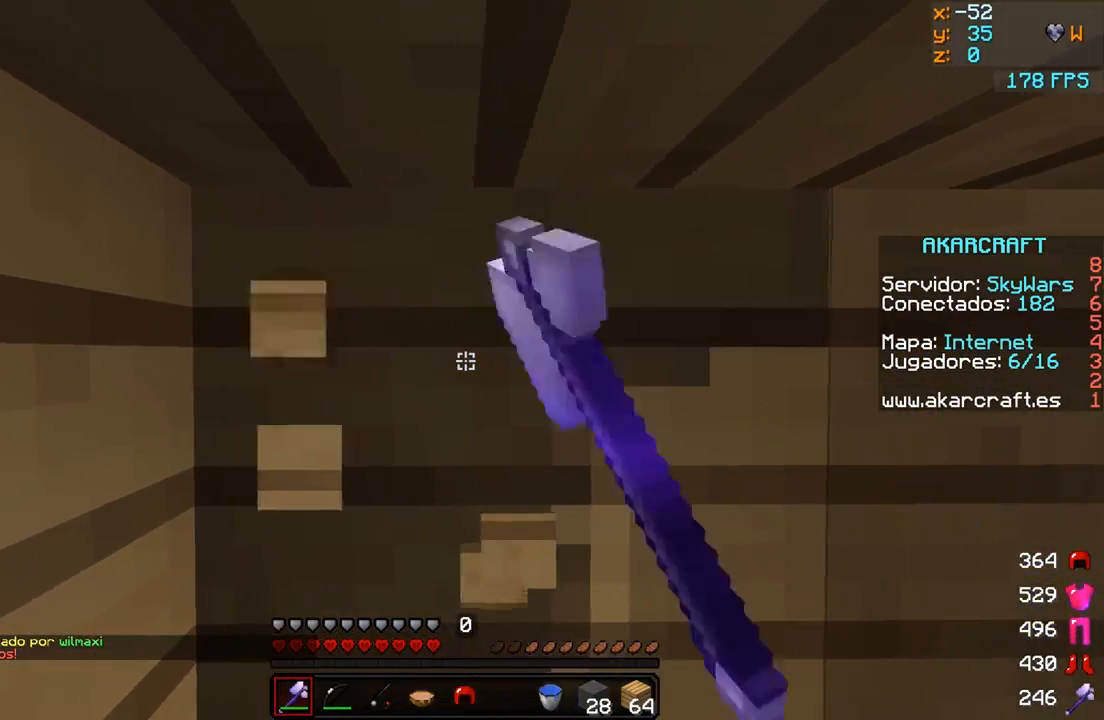
{"keys": [], "mouse": ["left"], "events": [[200, "s", "down"], [350, "s", "up"]]}
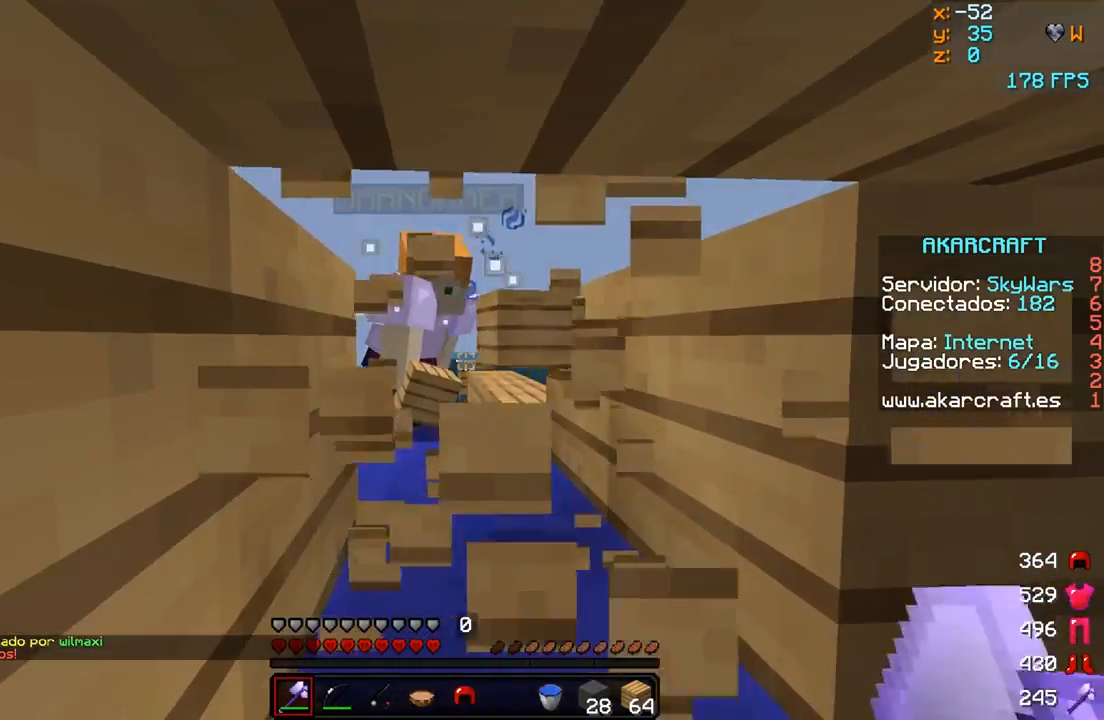
{"keys": ["w"], "mouse": [], "events": [[150, "mouse_left", "up"], [200, "w", "down"], [250, "mouse_left", "down"], [350, "mouse_left", "up"], [400, "mouse_left", "down"], [500, "mouse_left", "up"]]}